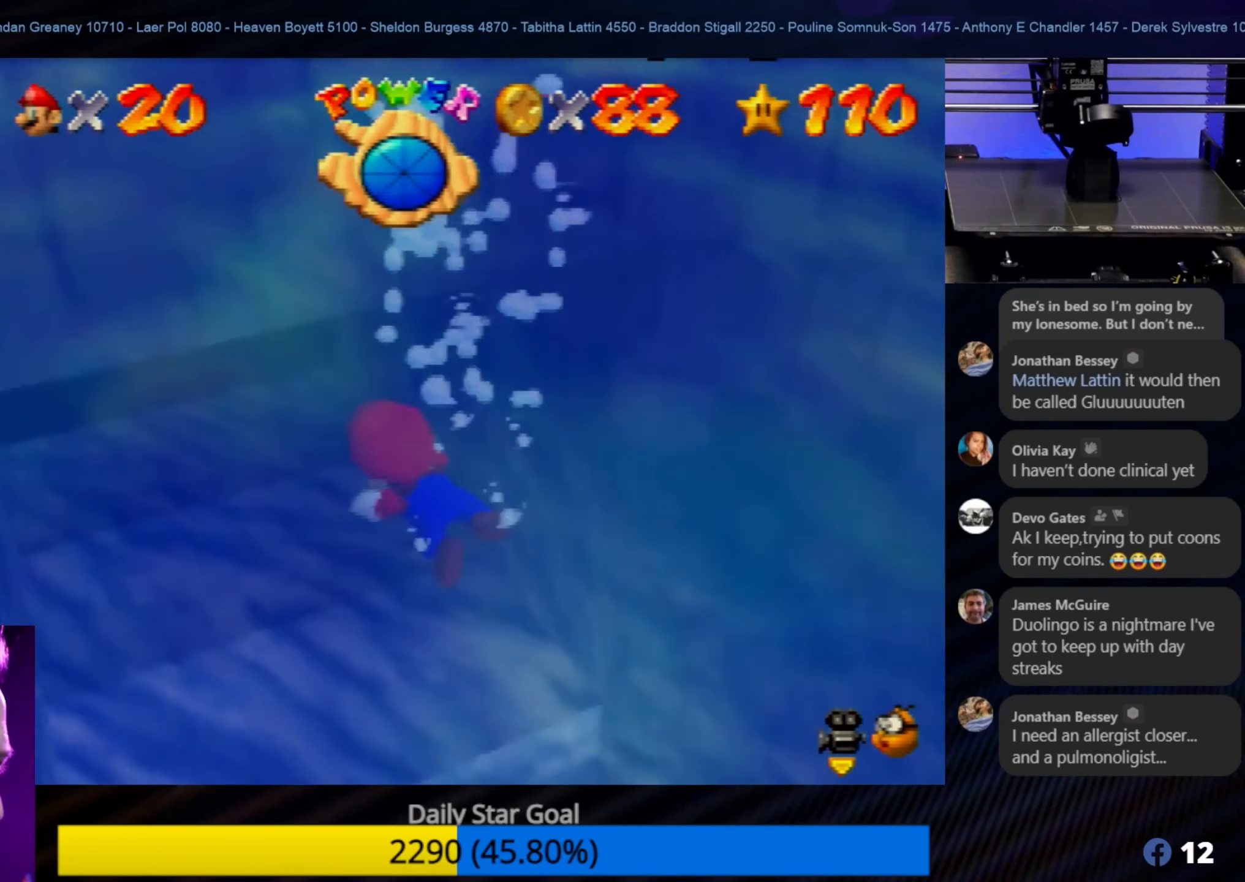
Gameplay with a controller (Nintendo layout); each line is a JSON object with the inputs held at the frame after it. "events" lists button and stick changes between this image and that frame as [ms after this image, input, new state], when the widget could be followed in between. Not read: L1 L3 R3.
{"buttons": [], "left_stick": "down-right", "events": [[17, "A", "down"], [50, "left_stick", "center"], [117, "A", "up"], [150, "left_stick", "right"], [217, "left_stick", "down-right"]]}
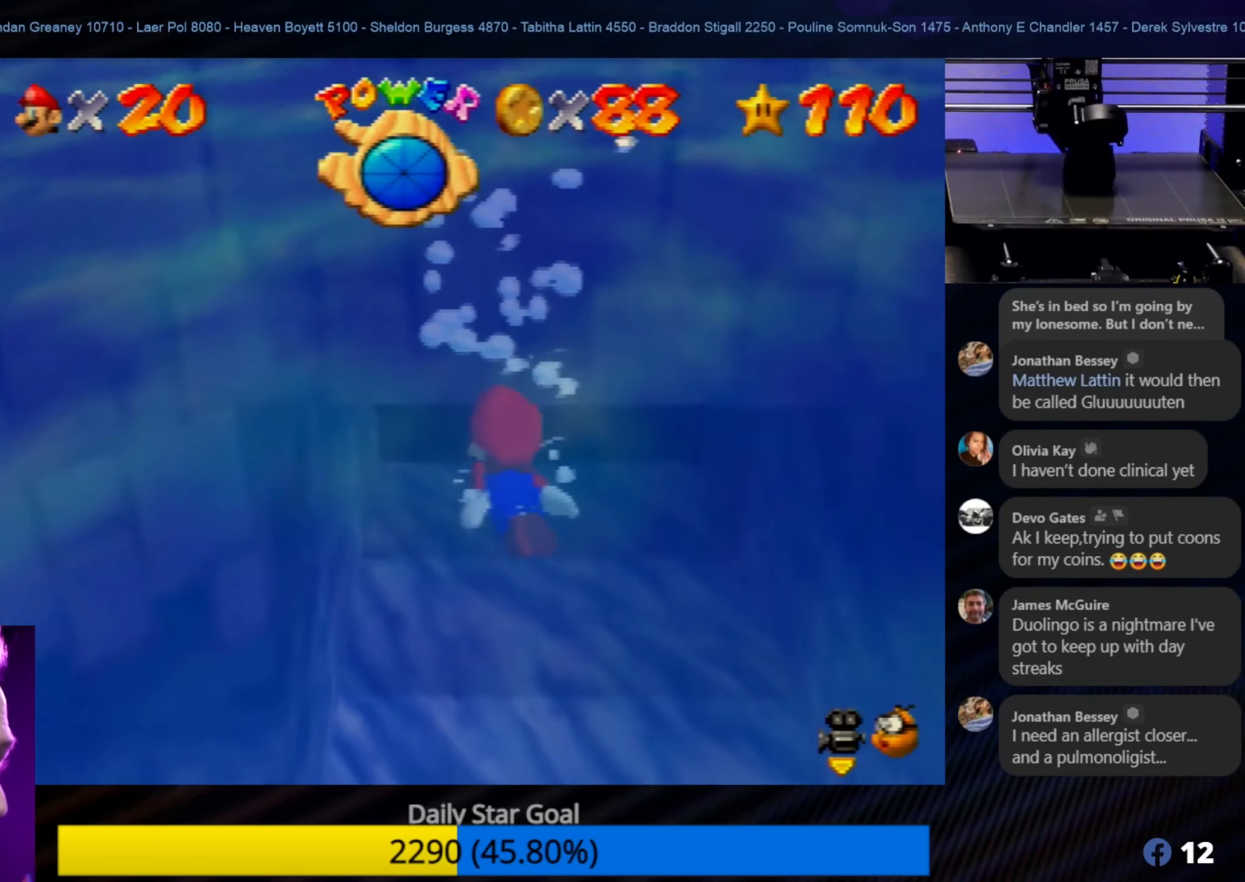
{"buttons": [], "left_stick": "down-right", "events": []}
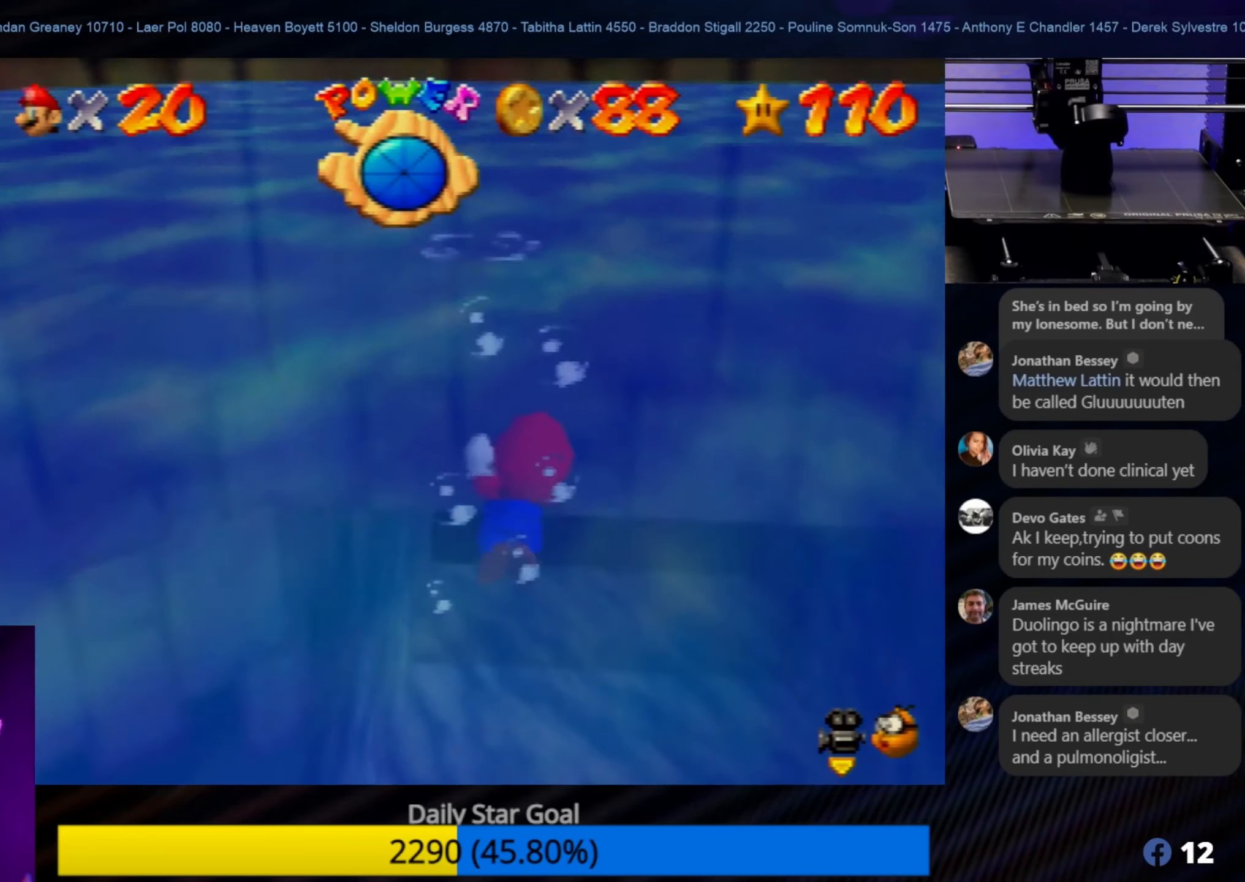
{"buttons": [], "left_stick": "down-right", "events": [[250, "A", "down"], [417, "A", "up"]]}
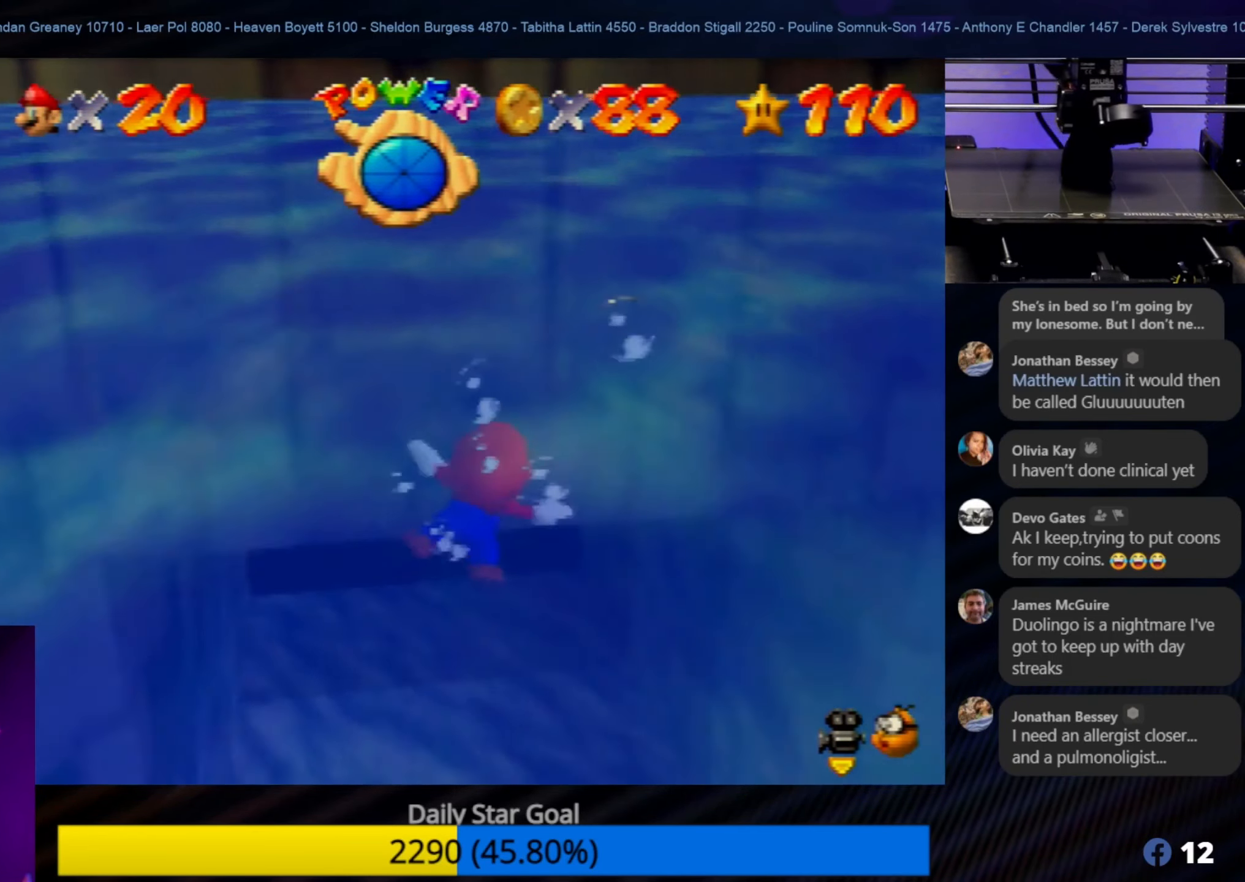
{"buttons": [], "left_stick": "down-right", "events": []}
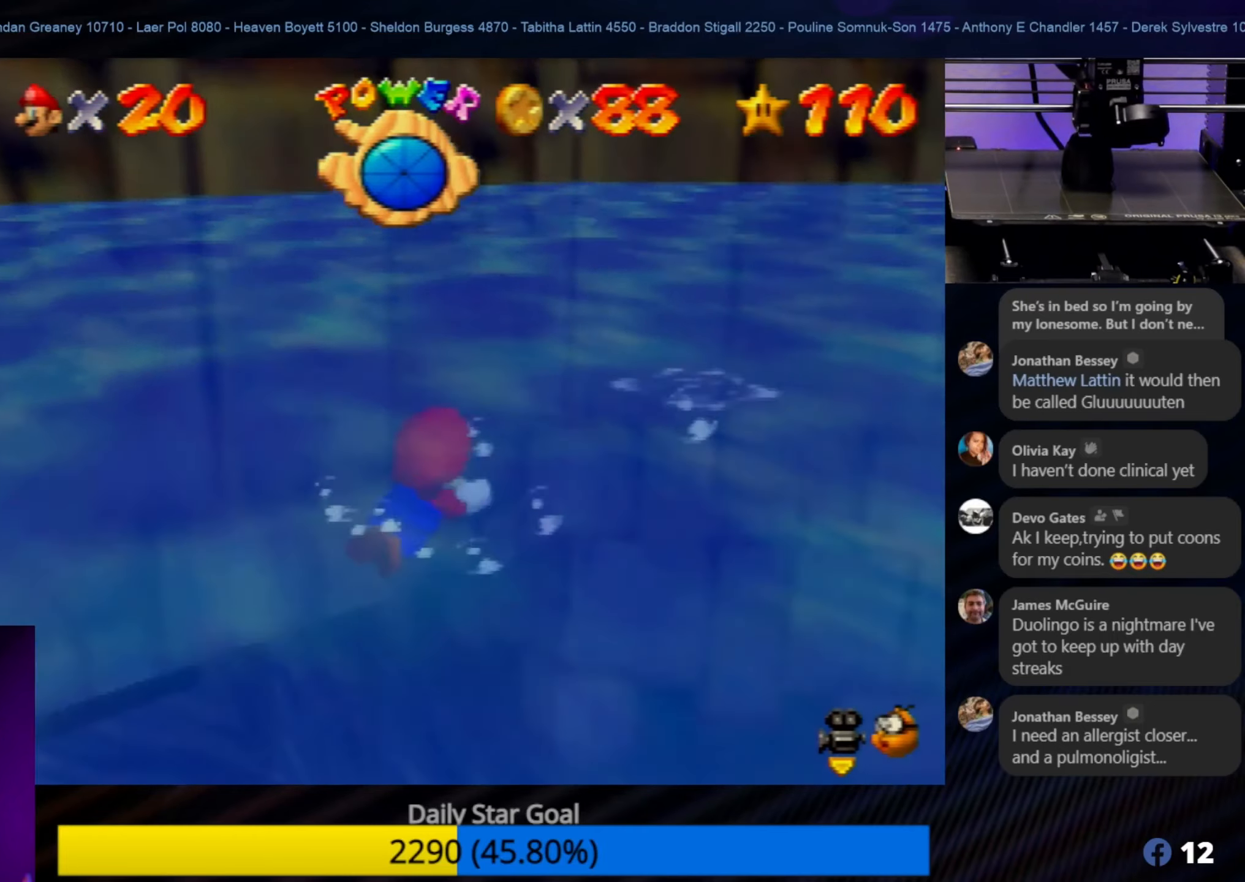
{"buttons": [], "left_stick": "right", "events": [[67, "A", "down"], [150, "left_stick", "right"], [284, "A", "up"]]}
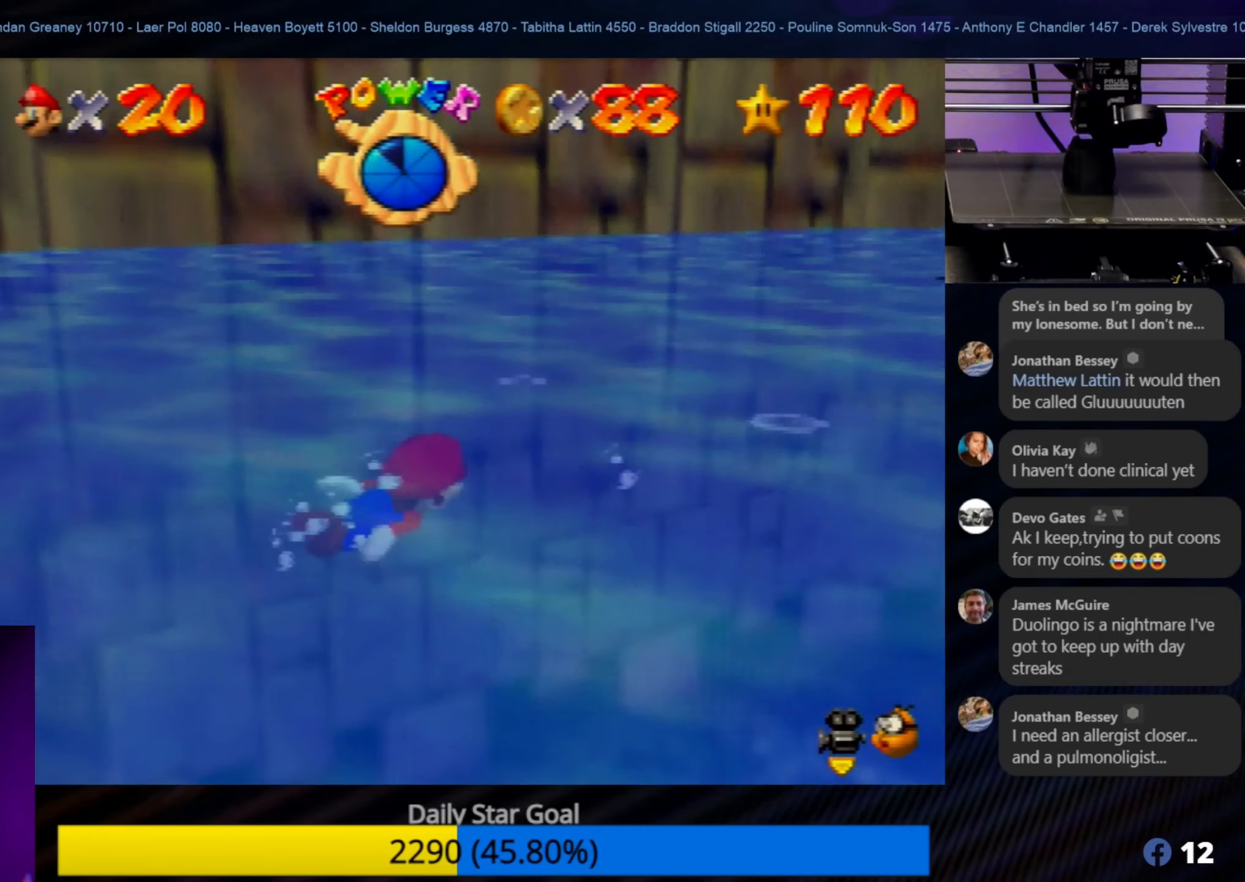
{"buttons": ["A"], "left_stick": "center", "events": [[84, "left_stick", "up-right"], [334, "A", "down"], [384, "left_stick", "center"]]}
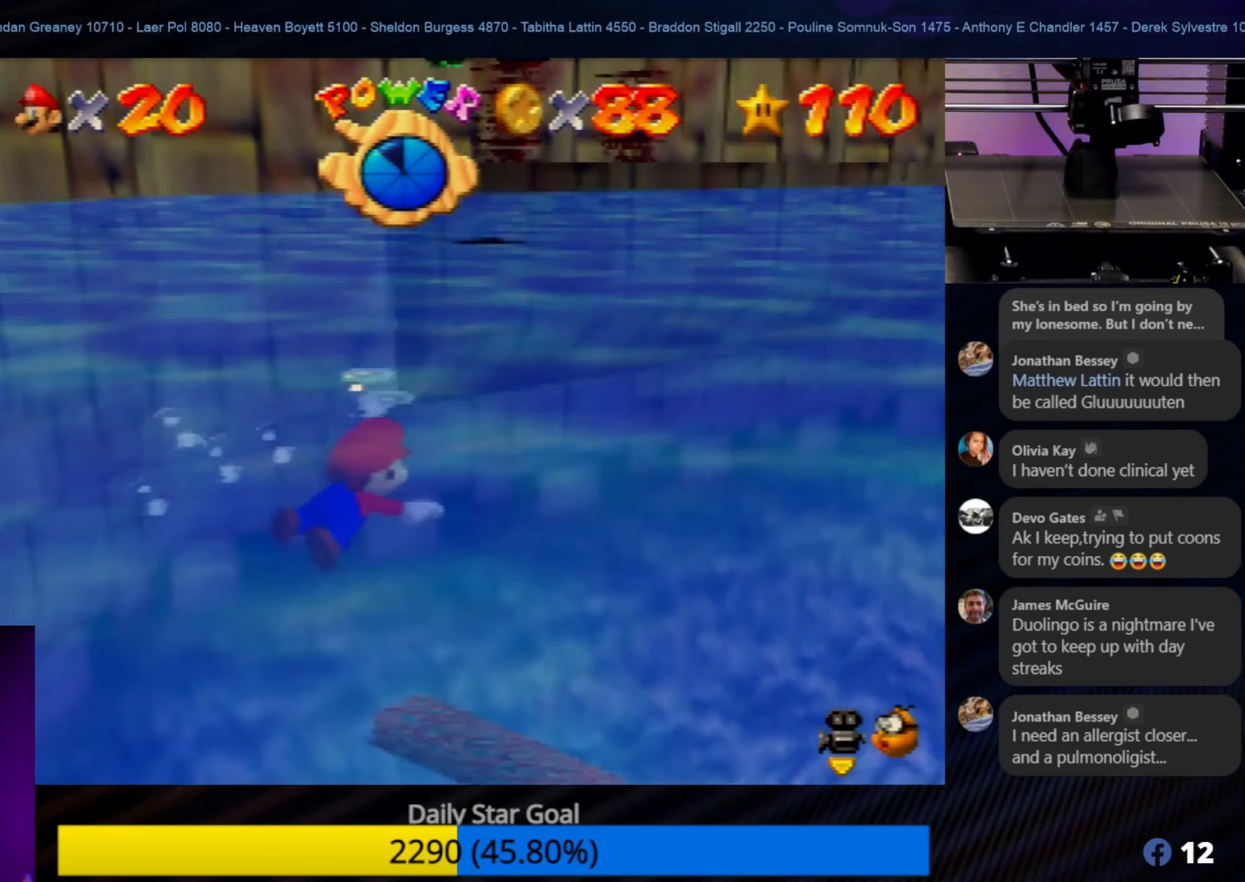
{"buttons": [], "left_stick": "center", "events": [[34, "left_stick", "left"], [84, "A", "up"], [317, "left_stick", "down-left"], [500, "left_stick", "center"]]}
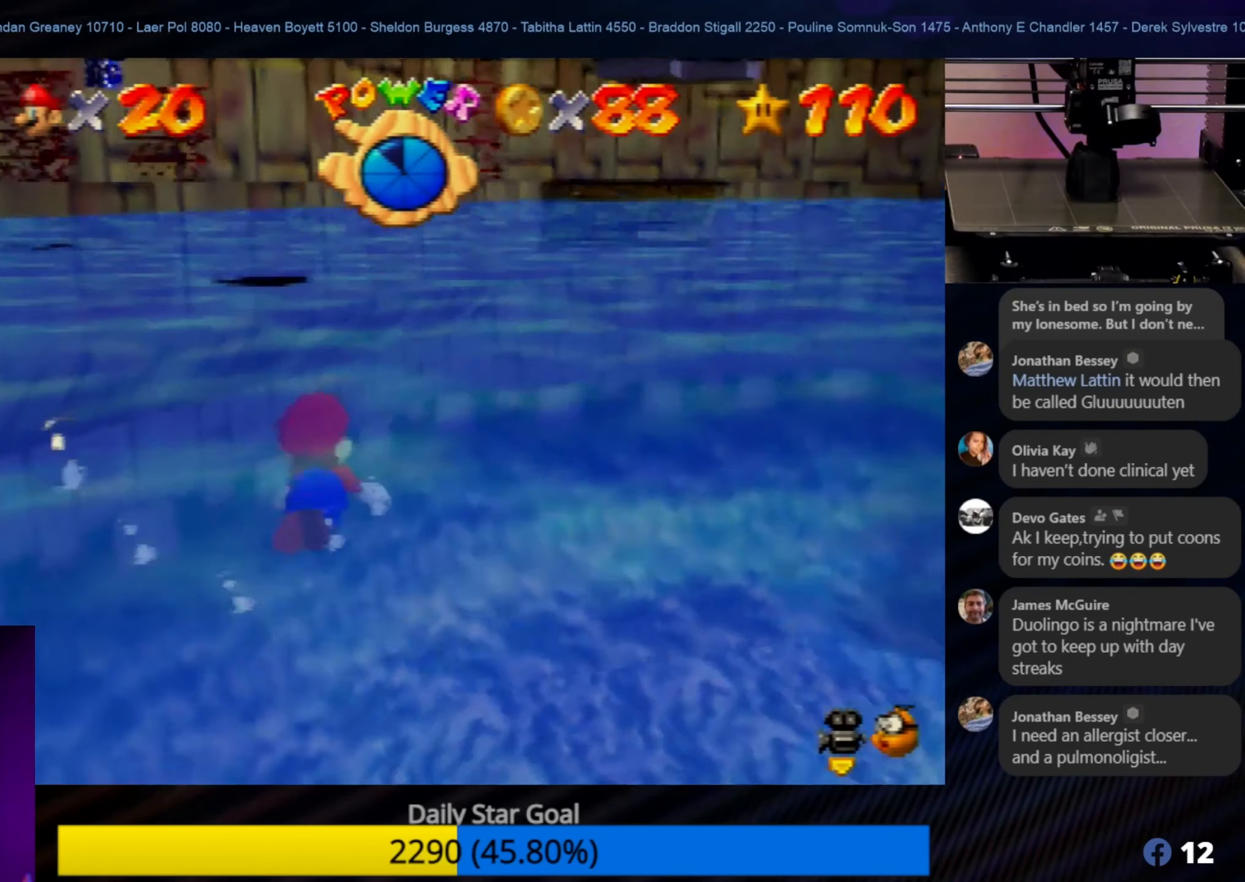
{"buttons": [], "left_stick": "left", "events": [[67, "A", "down"], [134, "left_stick", "left"], [267, "A", "up"]]}
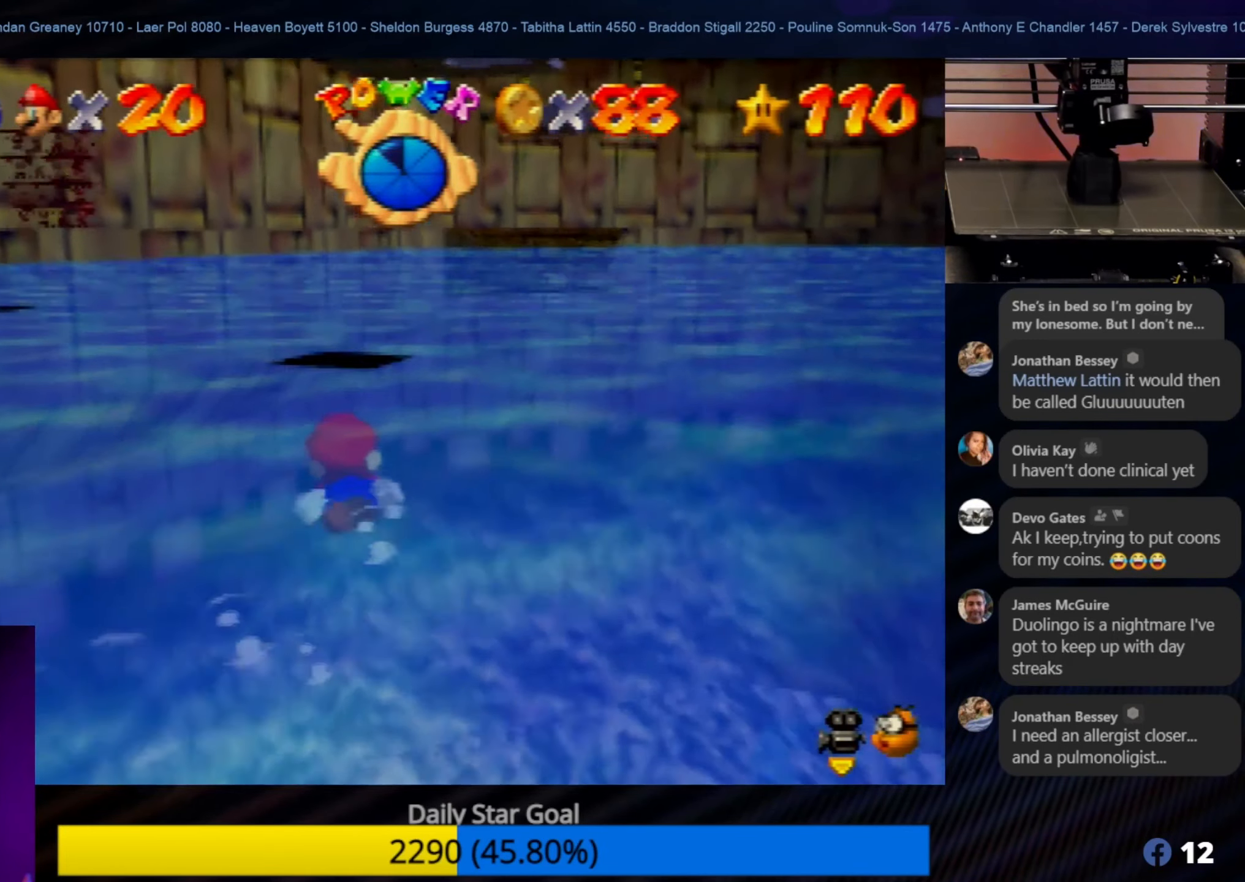
{"buttons": ["A"], "left_stick": "up-left", "events": [[284, "left_stick", "up-left"], [467, "A", "down"]]}
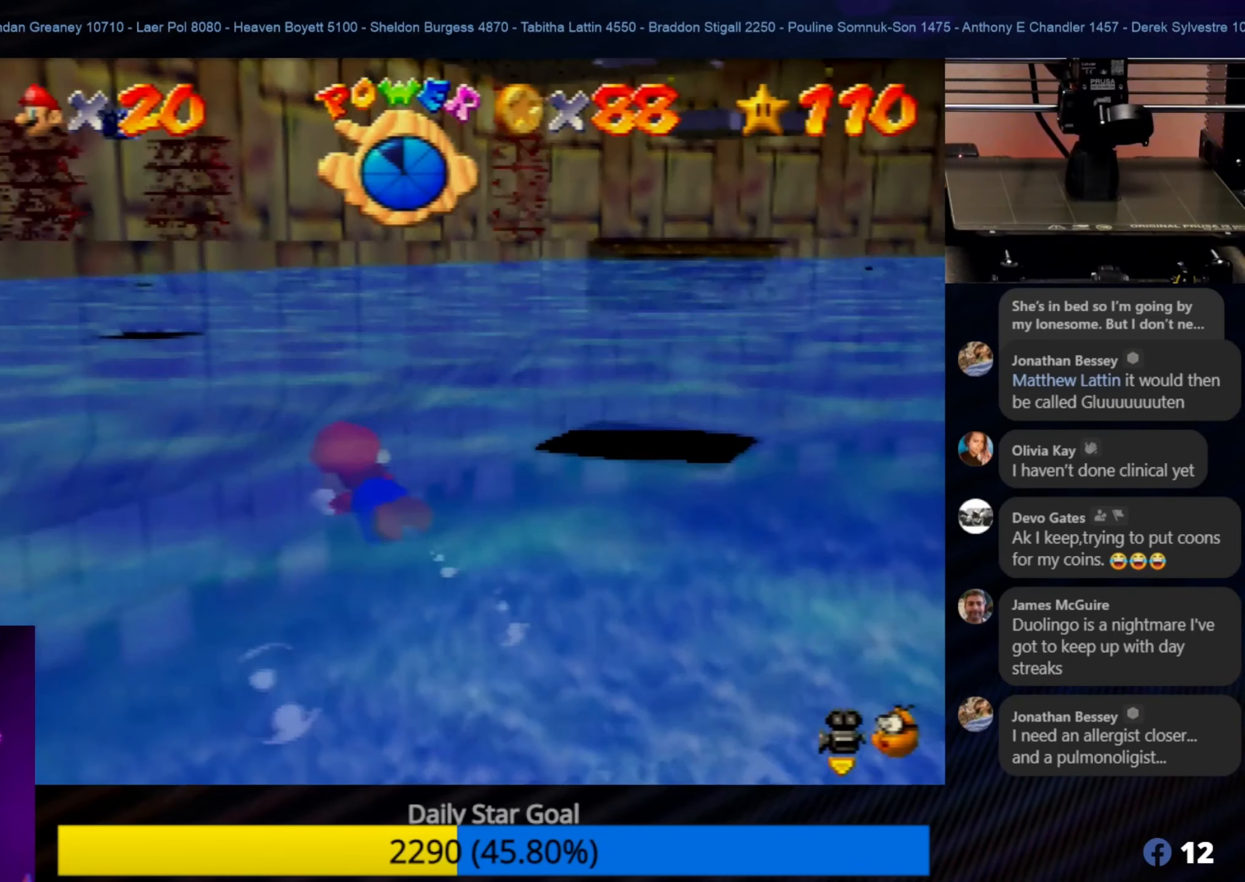
{"buttons": [], "left_stick": "up-right", "events": [[167, "A", "up"], [400, "left_stick", "up-right"]]}
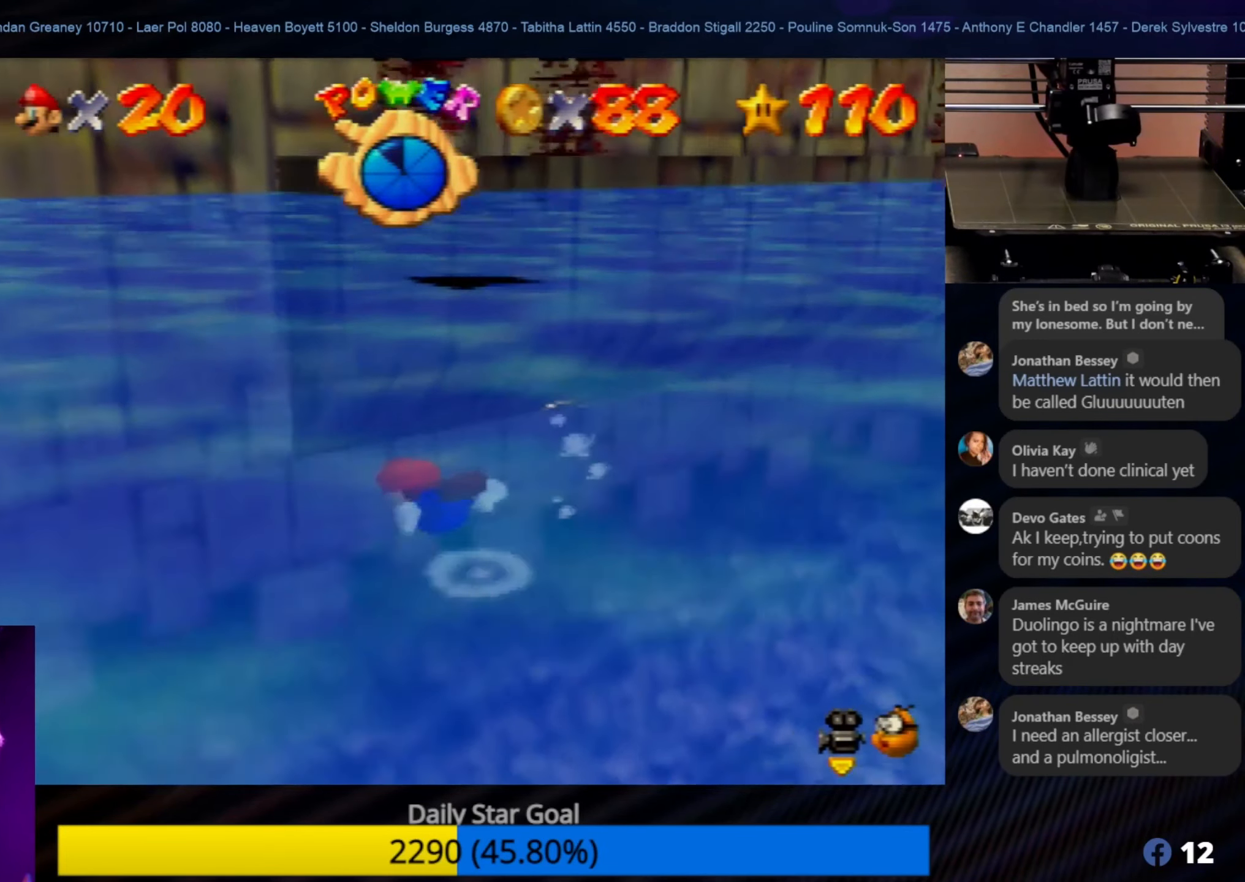
{"buttons": [], "left_stick": "right", "events": [[100, "left_stick", "right"], [267, "A", "down"], [500, "A", "up"]]}
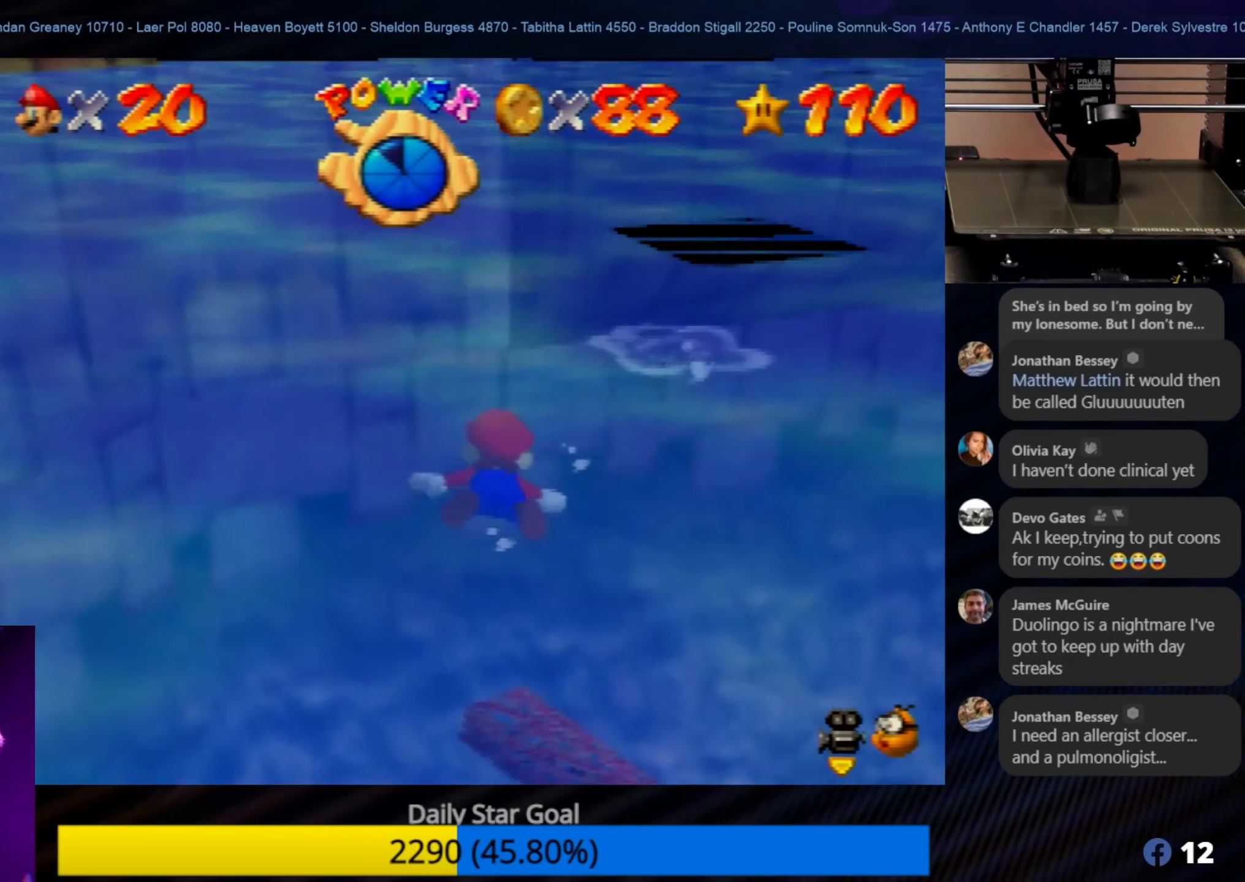
{"buttons": [], "left_stick": "center", "events": [[467, "left_stick", "center"]]}
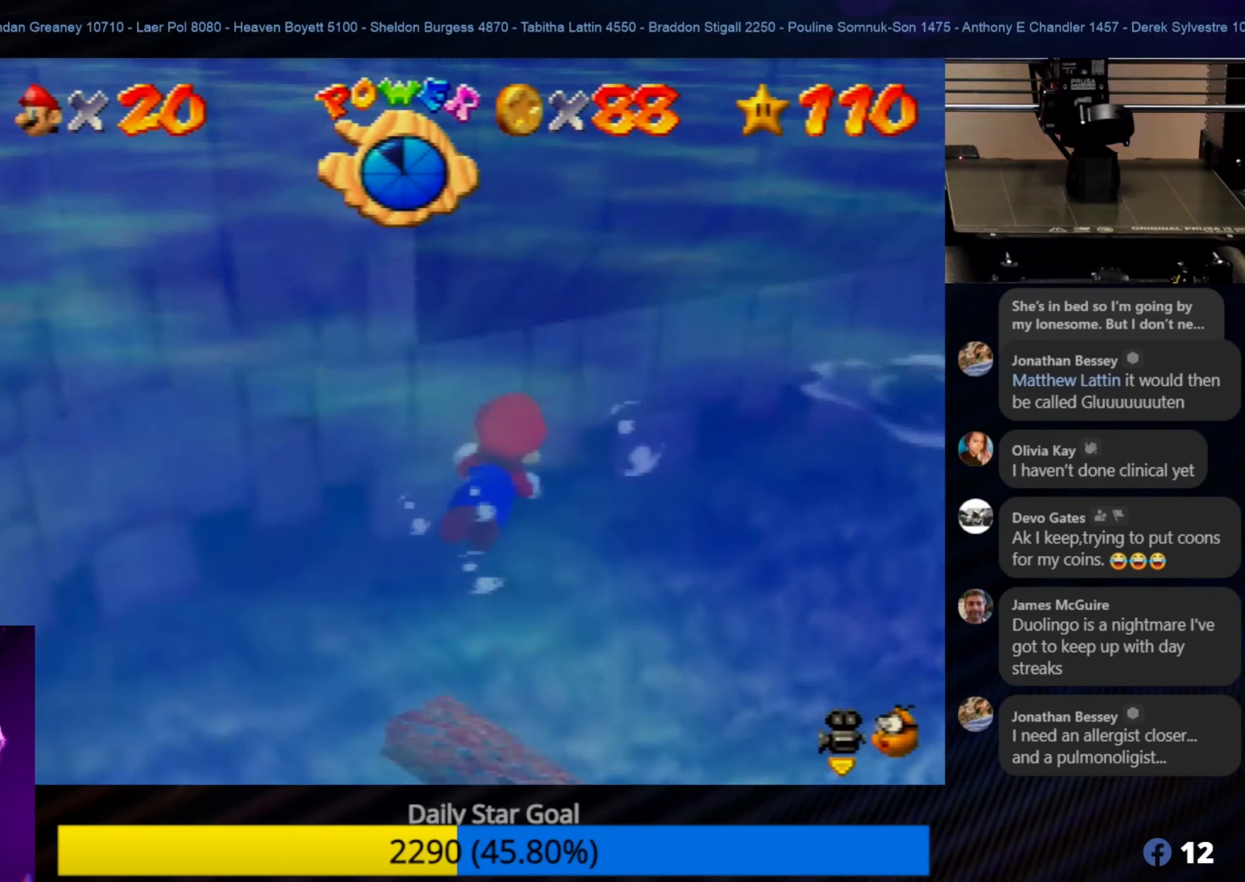
{"buttons": [], "left_stick": "up-left", "events": [[50, "A", "down"], [100, "left_stick", "left"], [167, "left_stick", "up-left"], [300, "A", "up"]]}
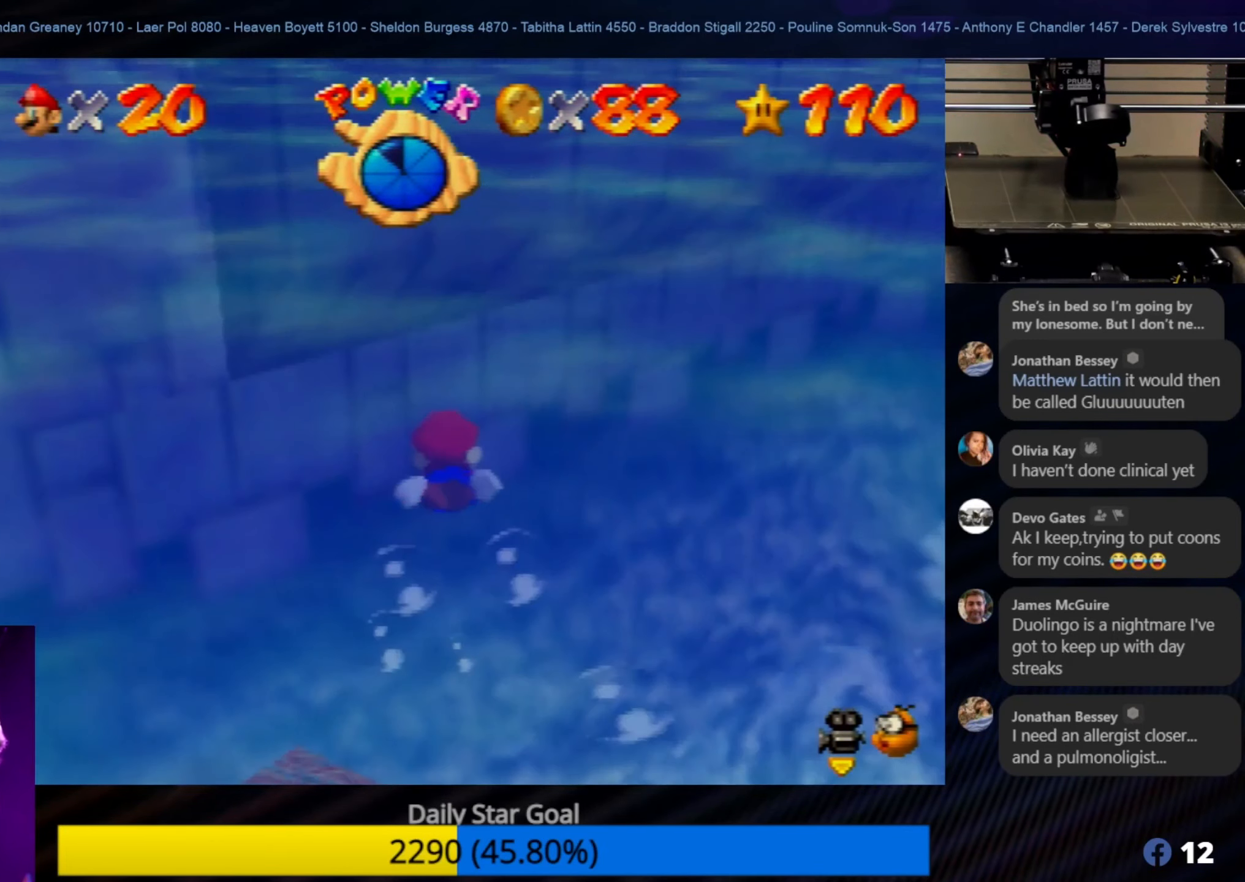
{"buttons": ["A"], "left_stick": "up-left", "events": [[333, "A", "down"]]}
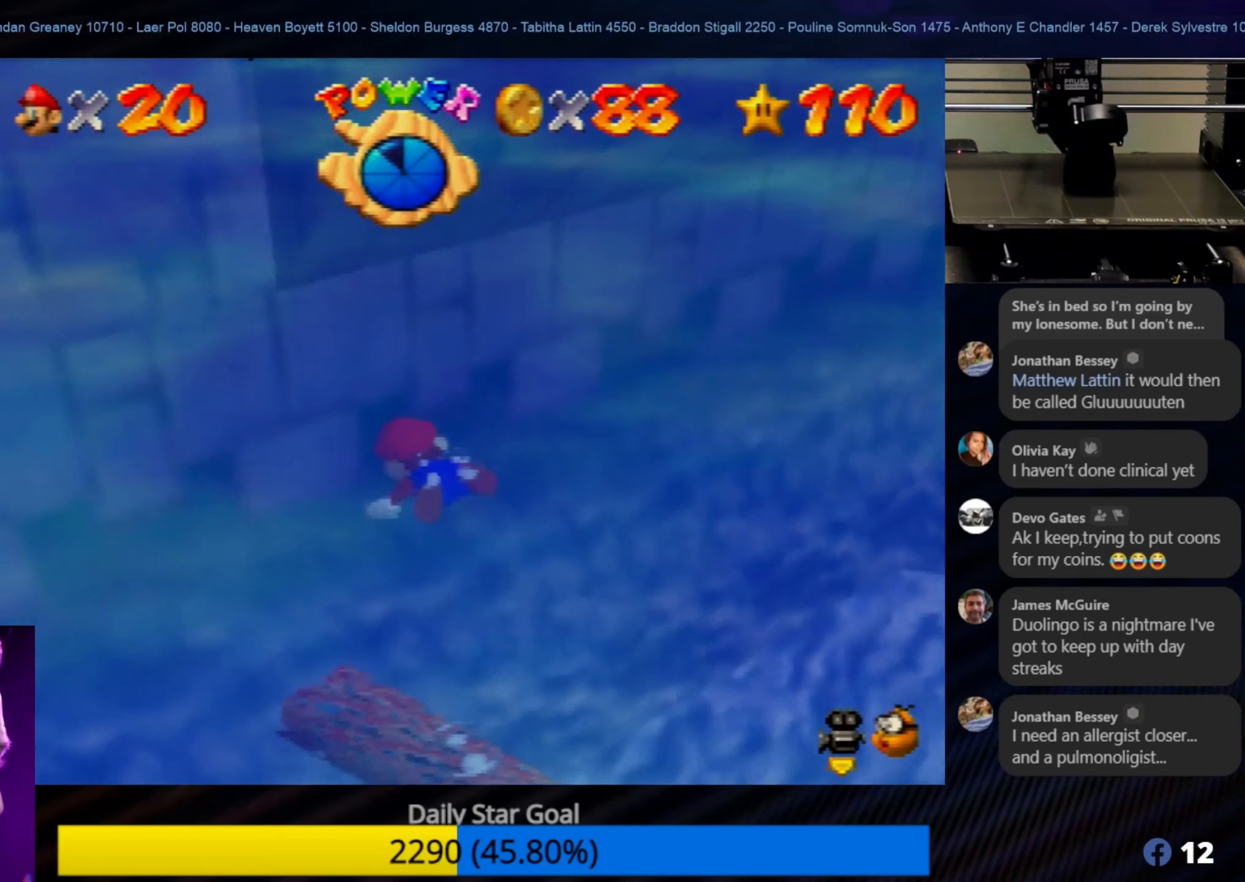
{"buttons": [], "left_stick": "right", "events": [[50, "A", "up"], [166, "left_stick", "up"], [350, "left_stick", "right"]]}
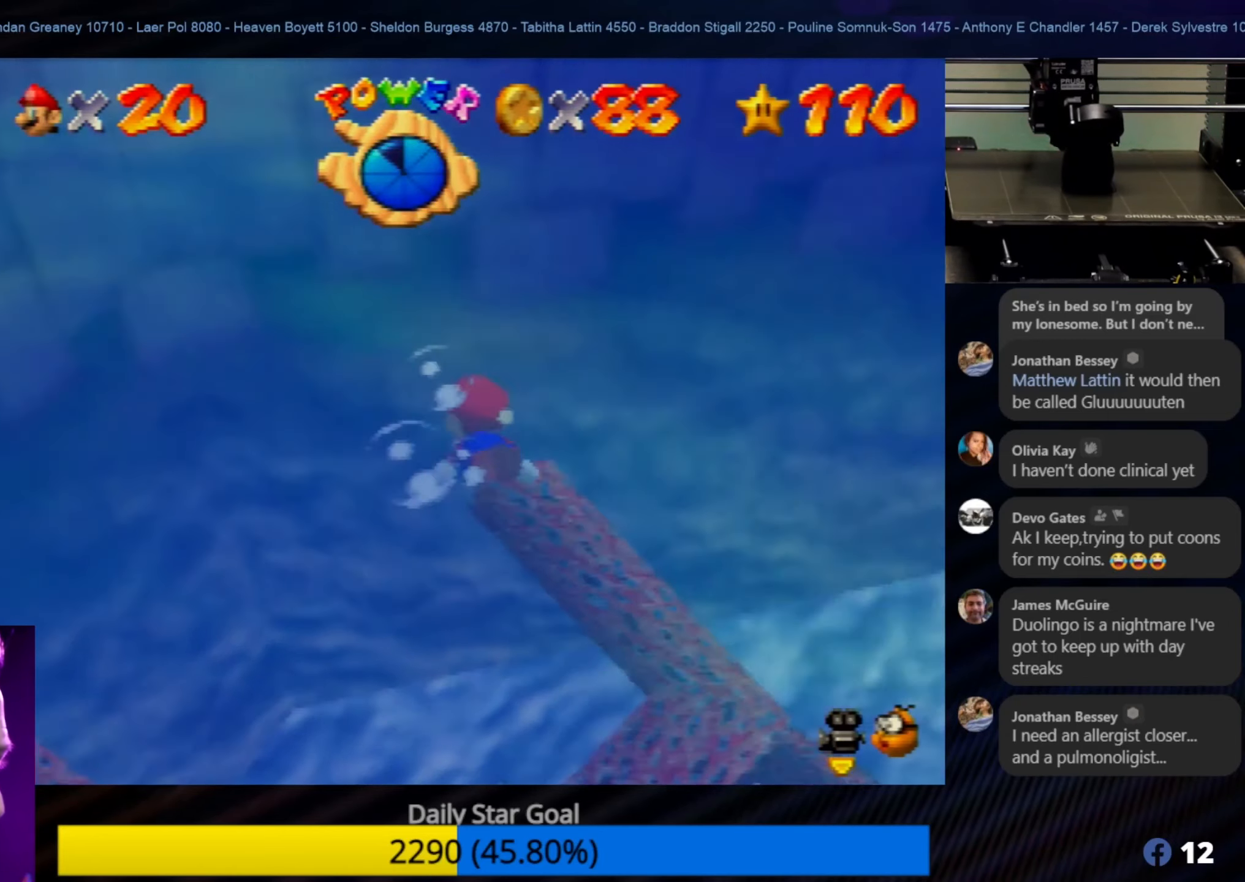
{"buttons": ["A"], "left_stick": "down-right", "events": [[50, "left_stick", "down-right"], [283, "A", "down"]]}
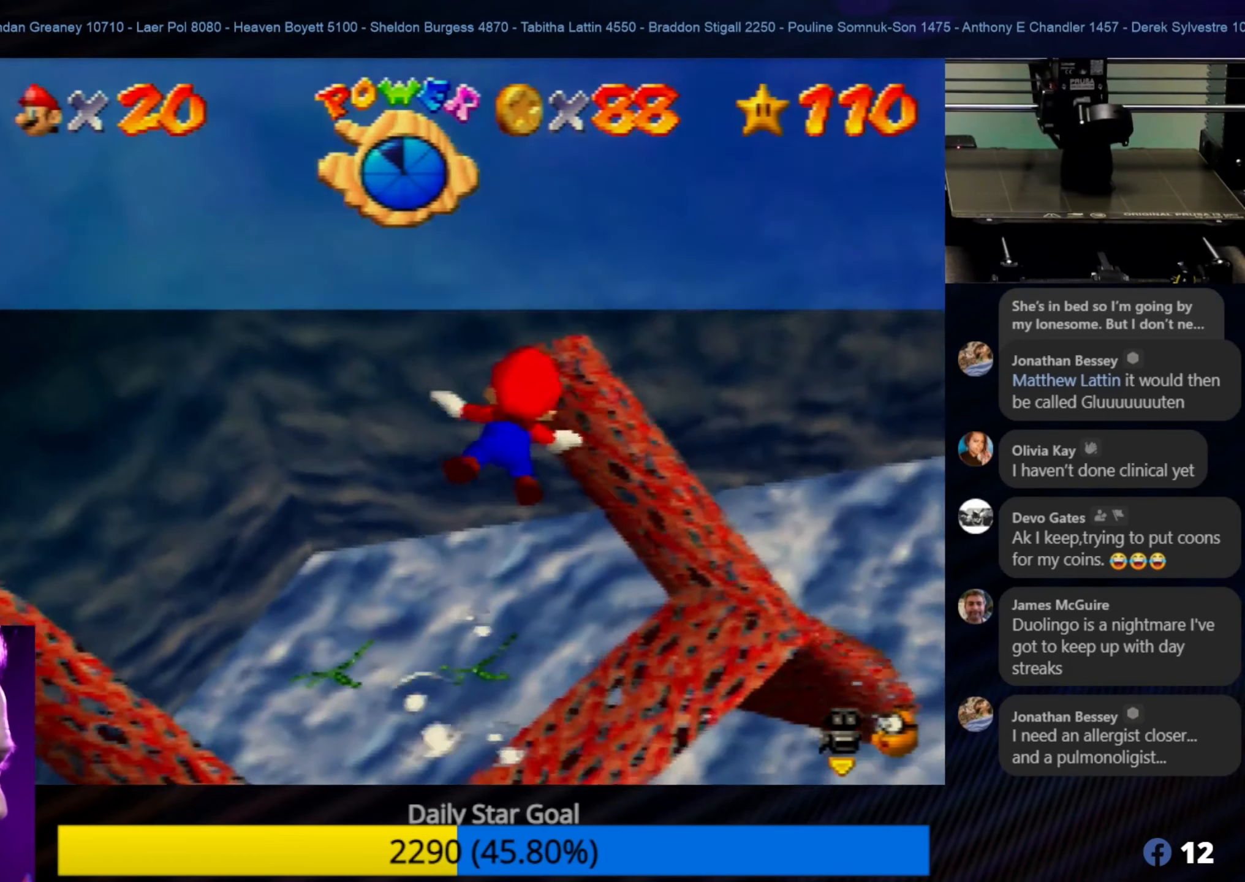
{"buttons": [], "left_stick": "down", "events": [[16, "A", "up"], [316, "left_stick", "down"]]}
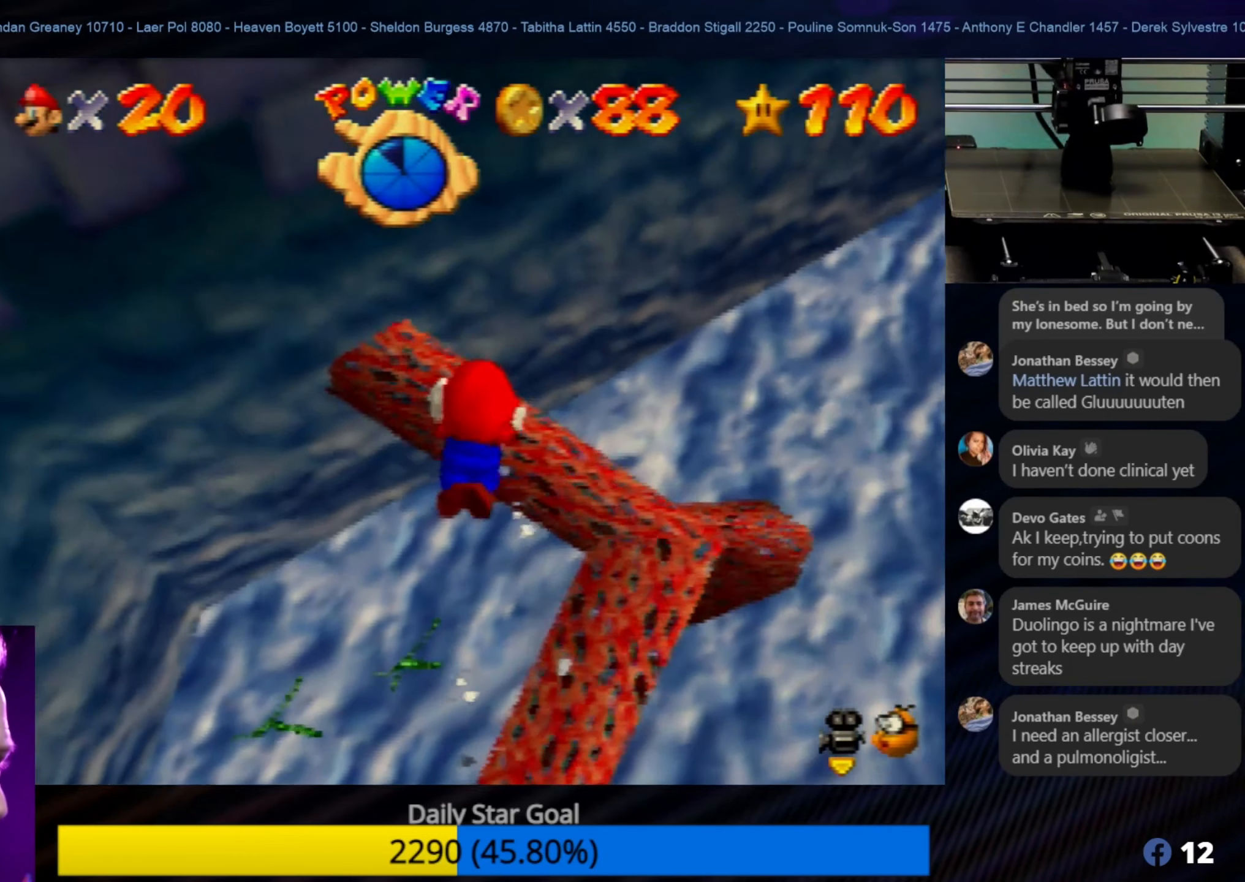
{"buttons": [], "left_stick": "center", "events": [[100, "A", "down"], [333, "A", "up"], [383, "left_stick", "center"]]}
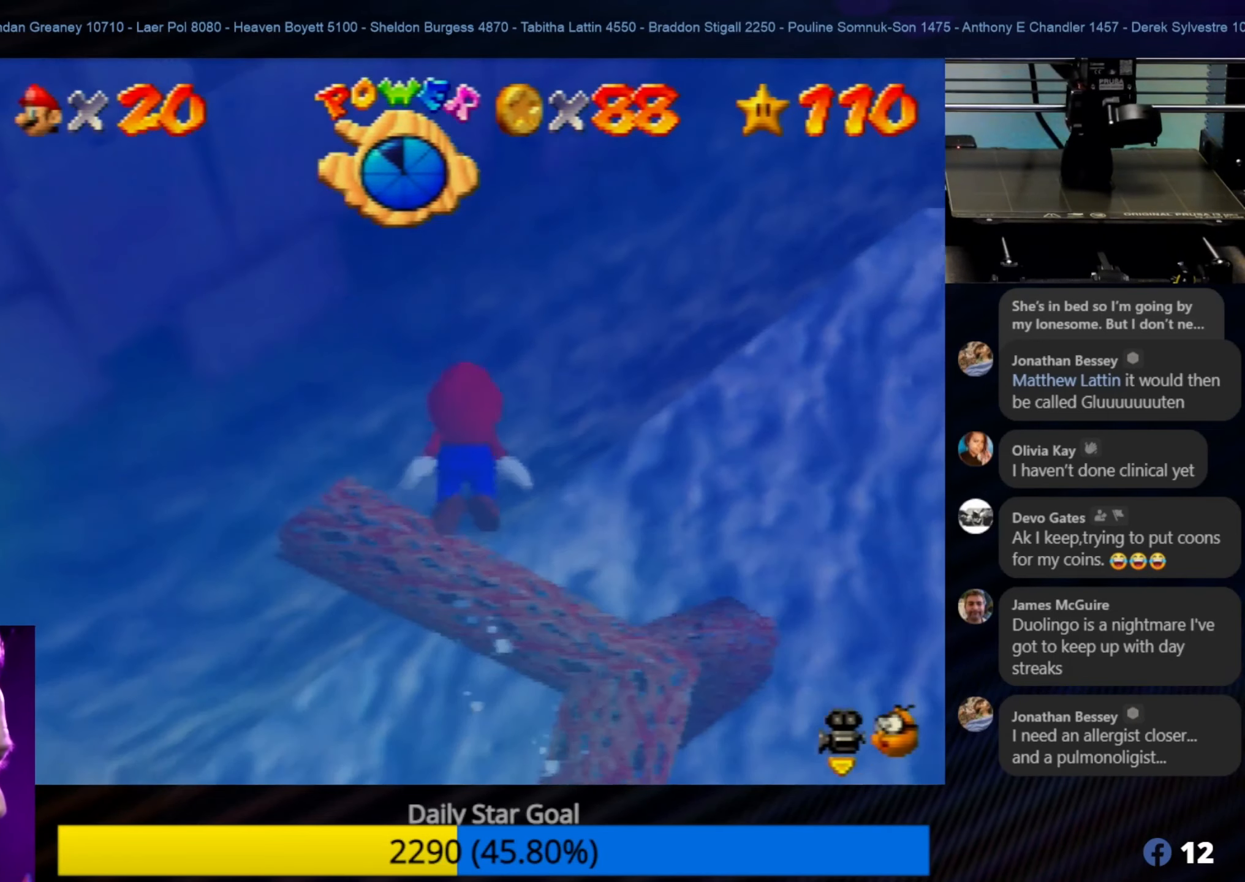
{"buttons": ["A"], "left_stick": "up-right", "events": [[66, "left_stick", "up-right"], [316, "A", "down"]]}
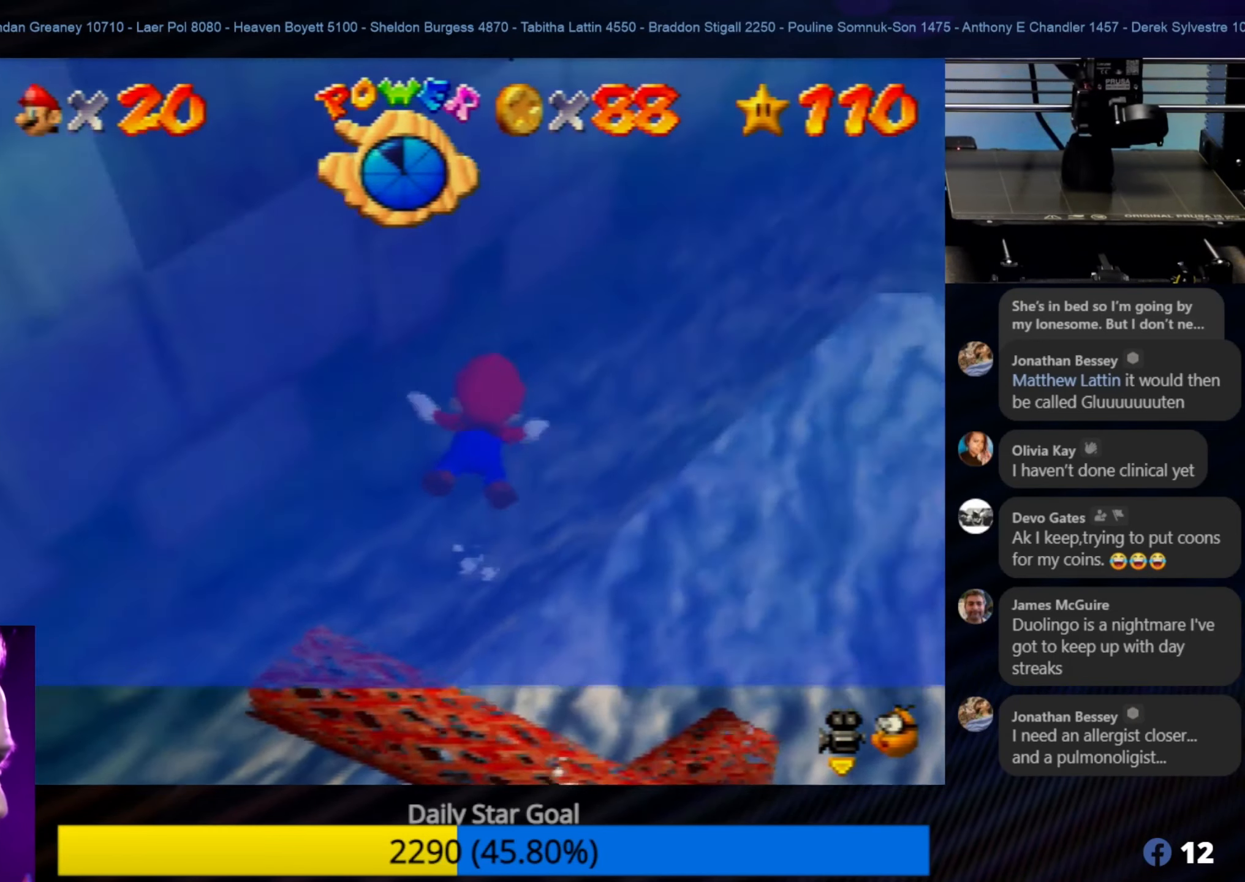
{"buttons": [], "left_stick": "down-right", "events": [[50, "A", "up"], [316, "left_stick", "right"], [416, "left_stick", "down-right"]]}
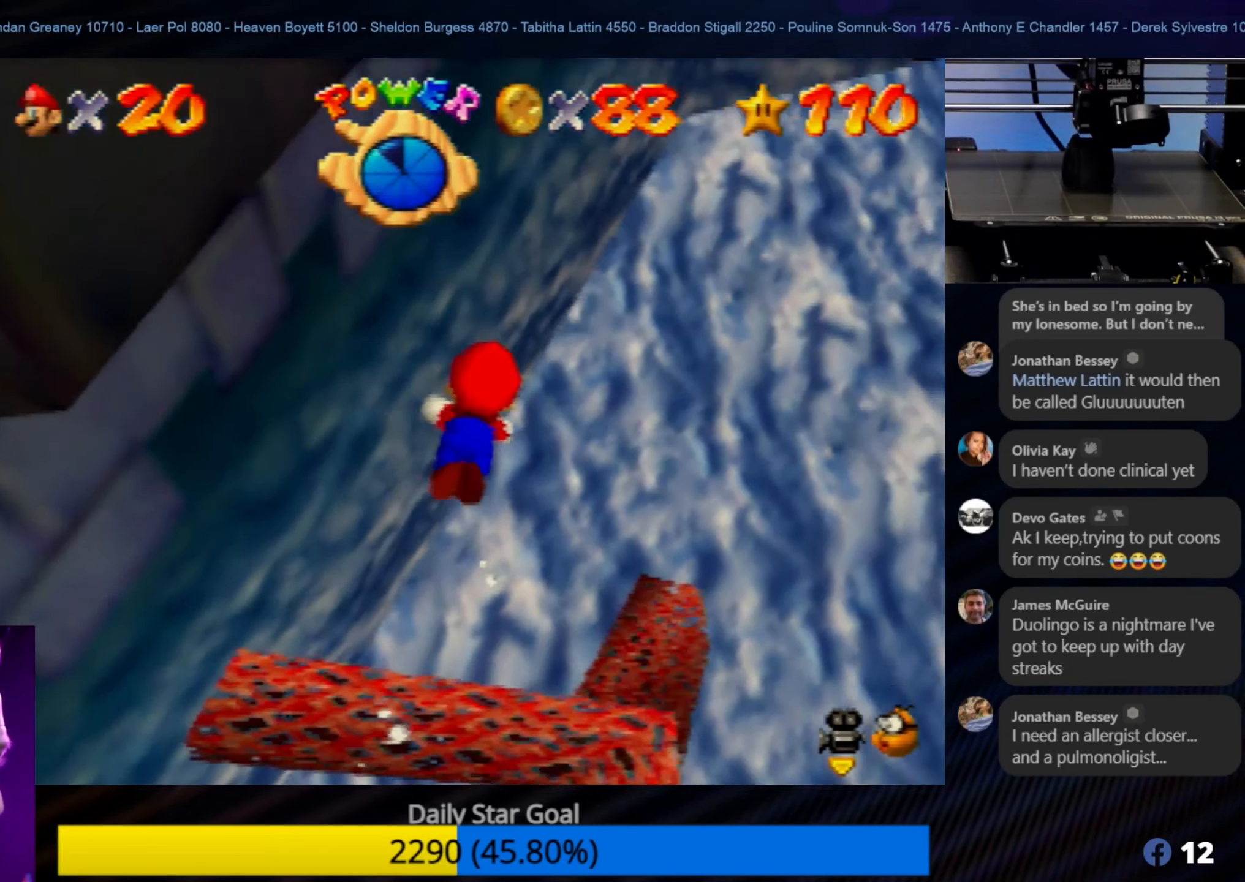
{"buttons": [], "left_stick": "down-left", "events": [[116, "A", "down"], [350, "A", "up"], [350, "left_stick", "down-left"]]}
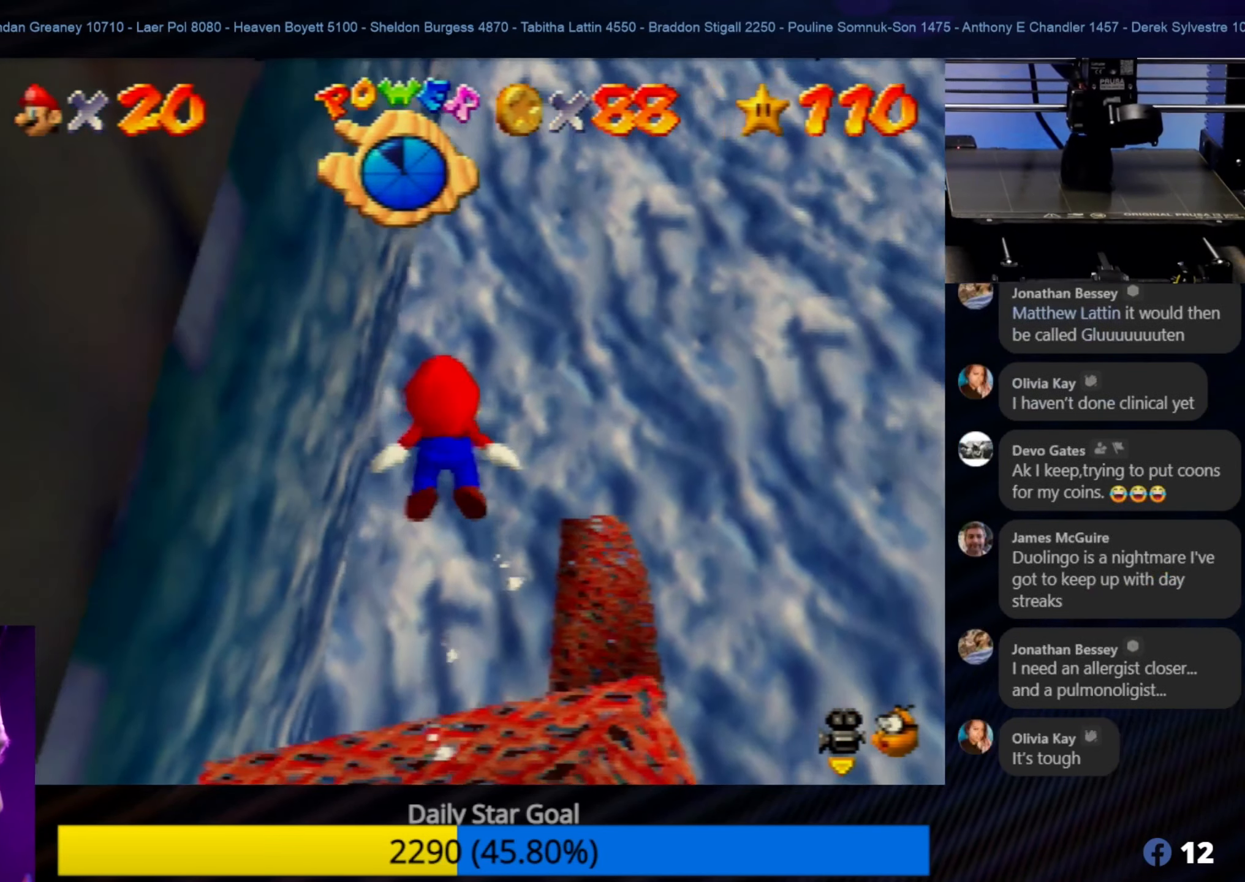
{"buttons": ["A"], "left_stick": "up-right", "events": [[216, "left_stick", "down"], [383, "left_stick", "right"], [416, "A", "down"], [450, "left_stick", "up-right"]]}
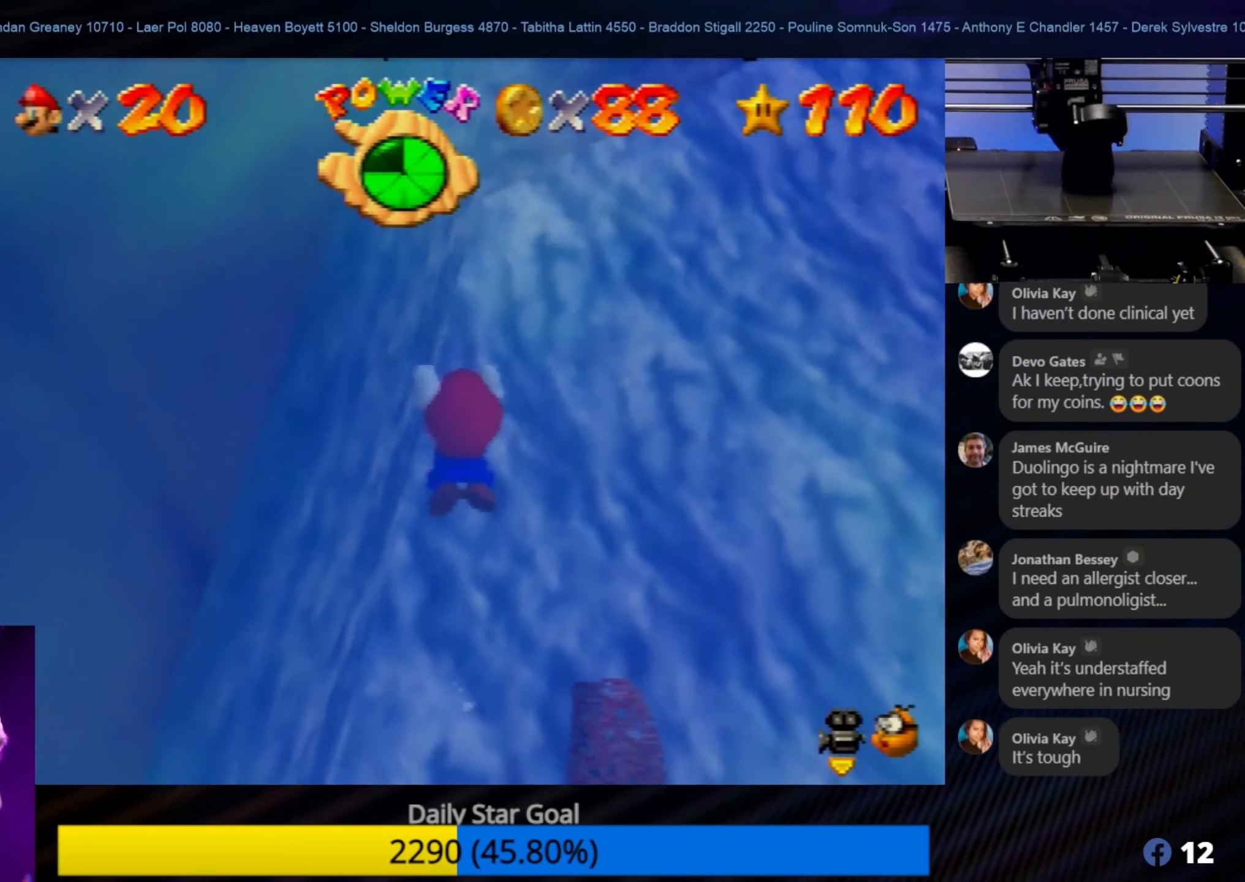
{"buttons": [], "left_stick": "up-right", "events": [[183, "A", "up"], [216, "left_stick", "center"], [483, "left_stick", "up-right"]]}
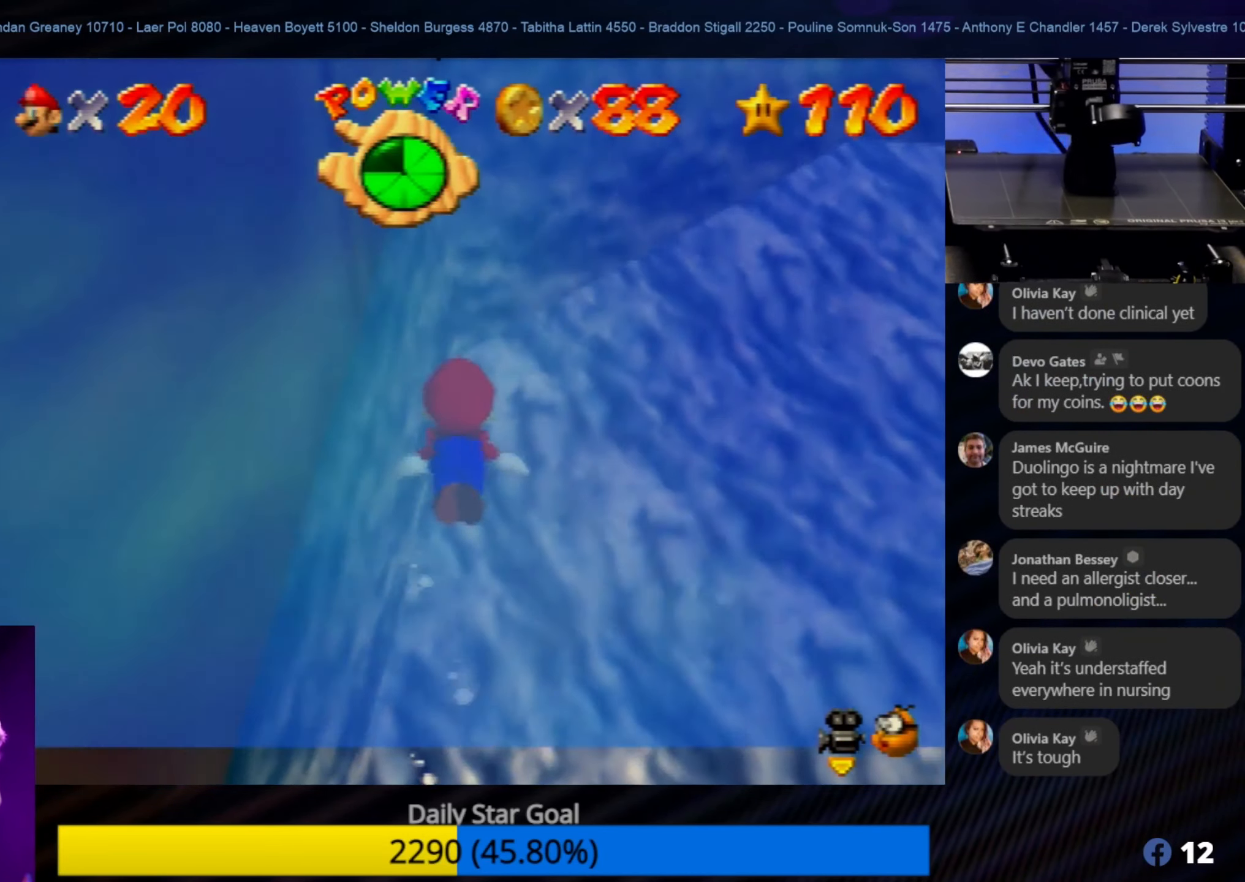
{"buttons": [], "left_stick": "up", "events": [[217, "A", "down"], [350, "left_stick", "up"], [483, "A", "up"]]}
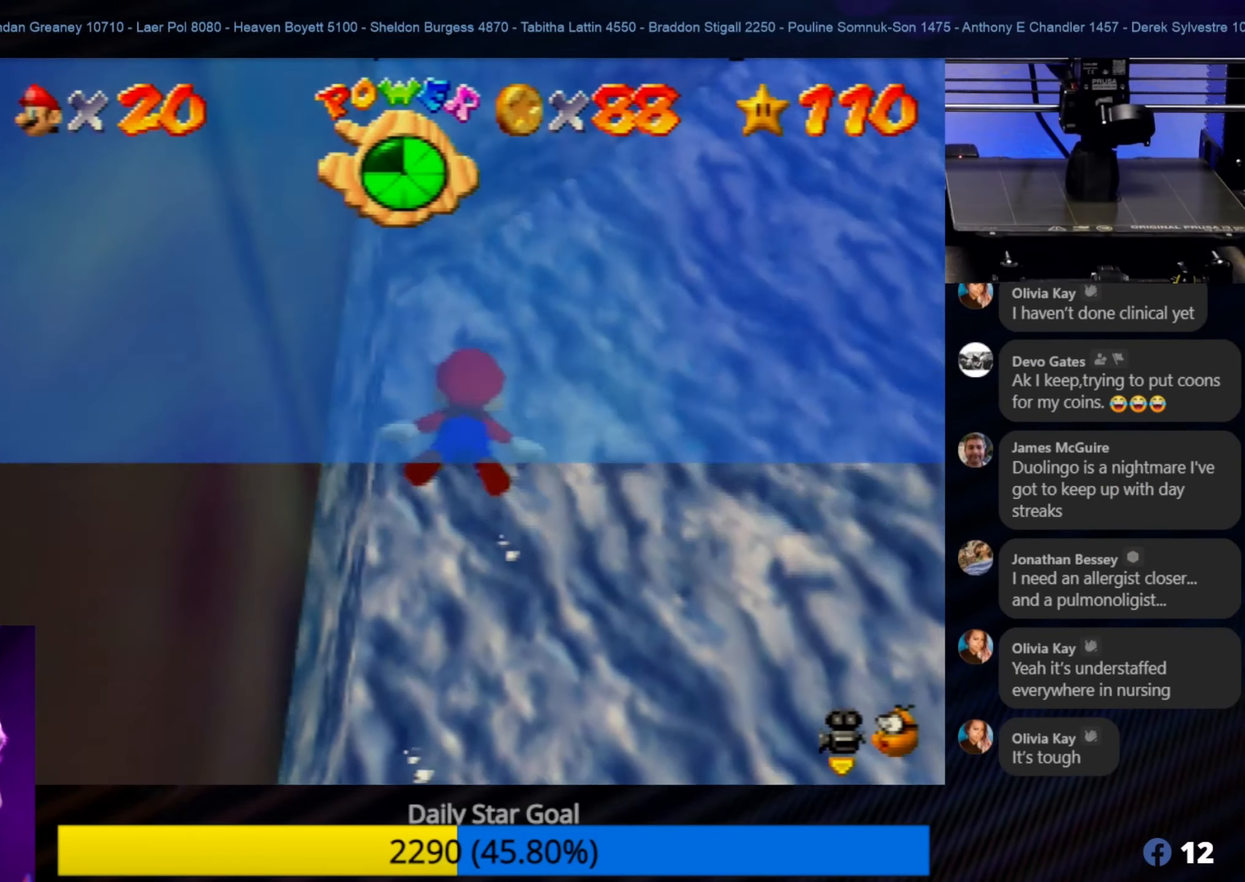
{"buttons": ["A"], "left_stick": "center", "events": [[417, "A", "down"], [500, "left_stick", "center"]]}
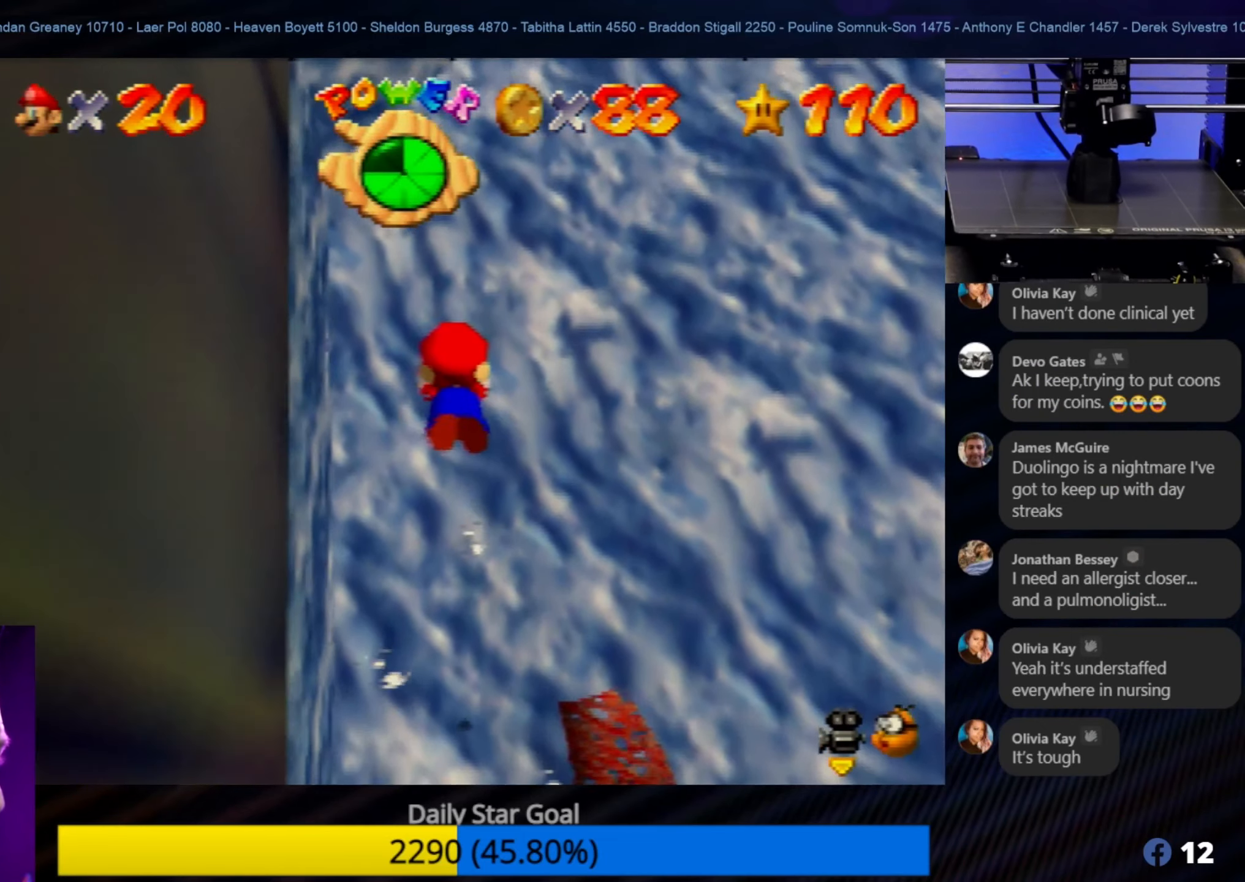
{"buttons": [], "left_stick": "up-right", "events": [[150, "A", "up"], [333, "left_stick", "up-right"]]}
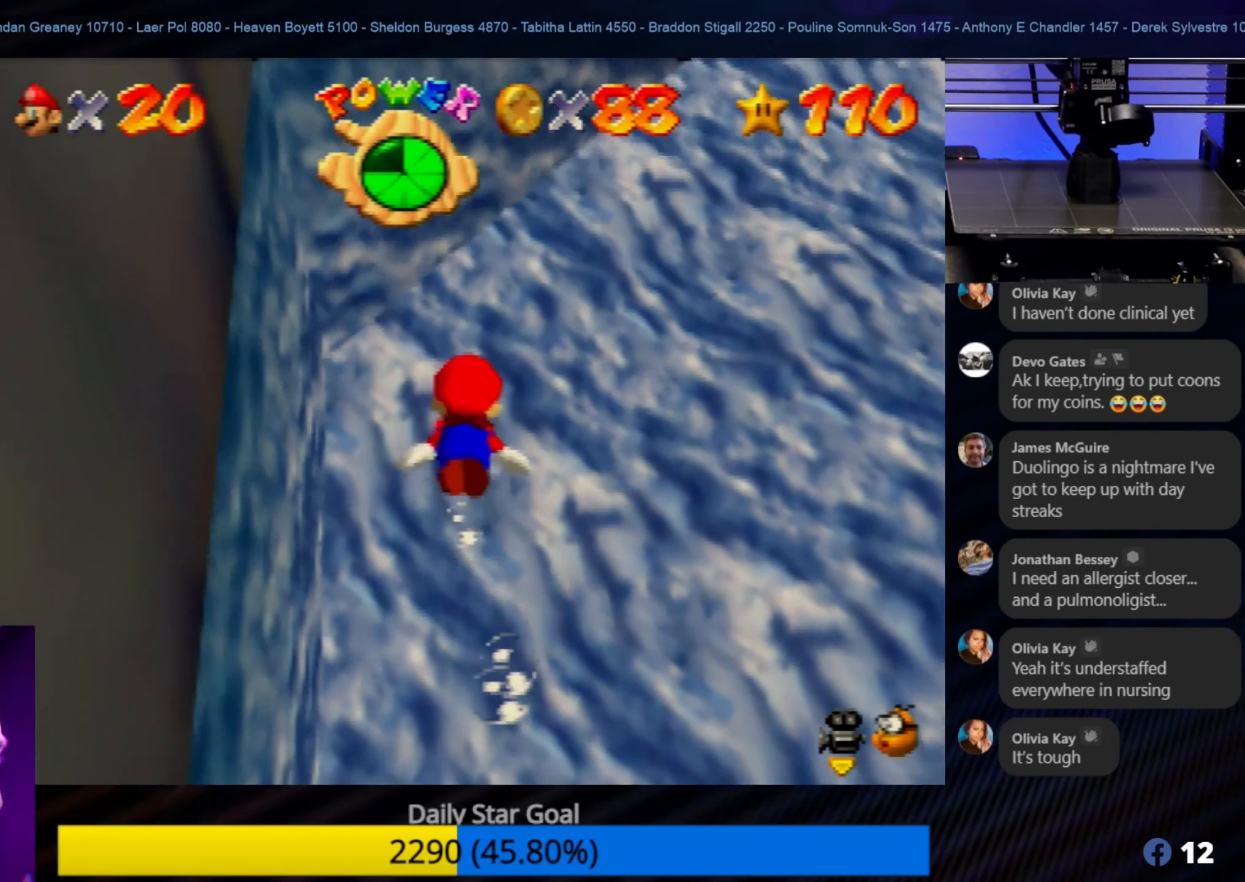
{"buttons": [], "left_stick": "up-right", "events": [[150, "A", "down"], [350, "A", "up"]]}
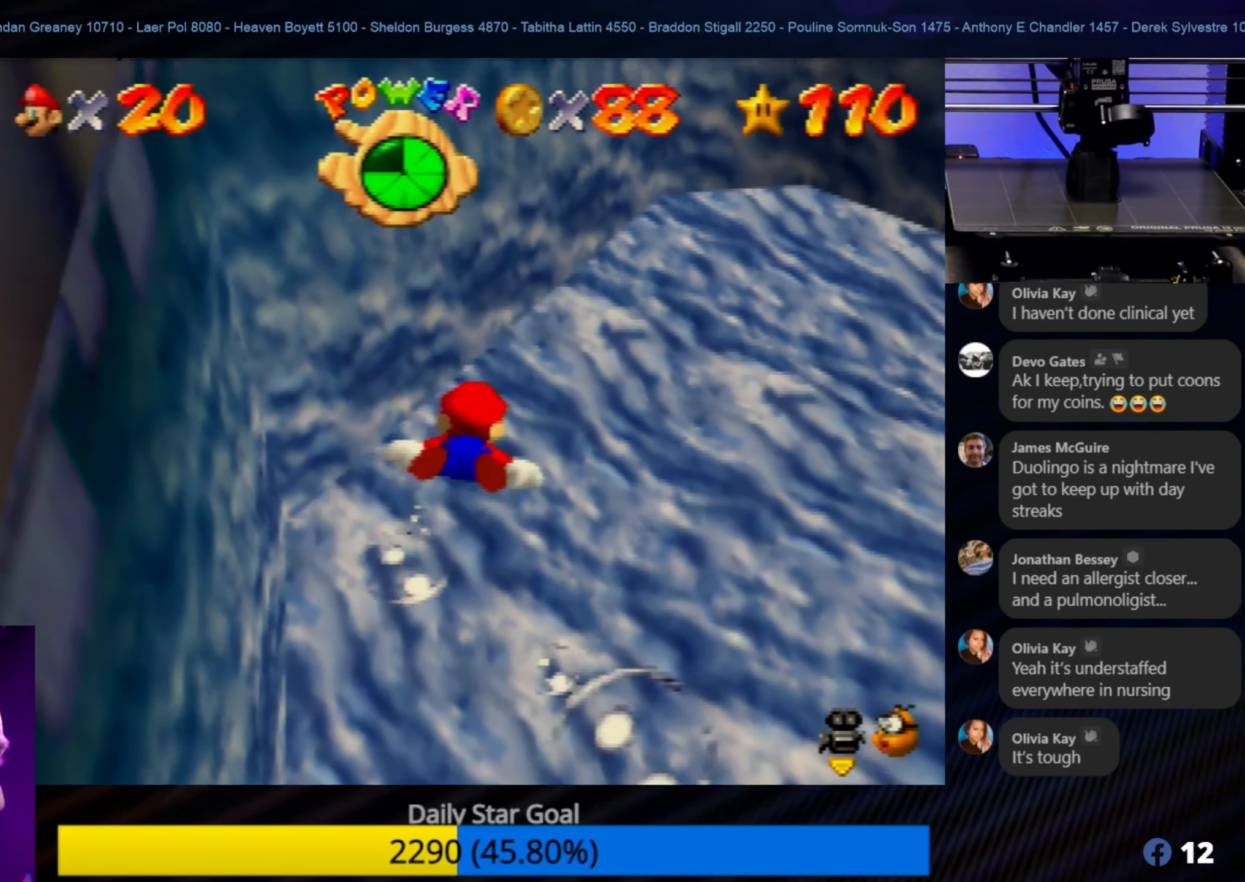
{"buttons": ["A"], "left_stick": "up", "events": [[317, "A", "down"], [383, "left_stick", "up"]]}
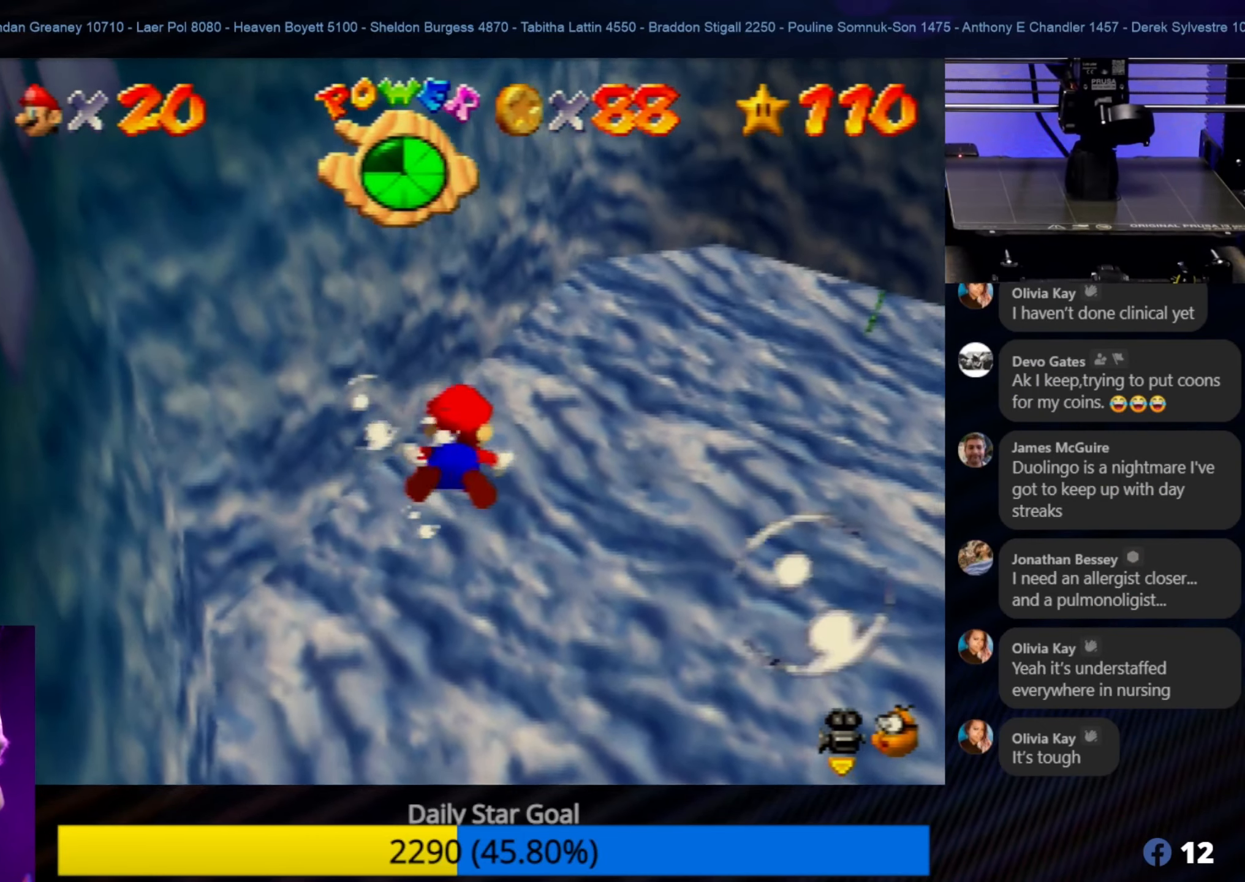
{"buttons": ["A"], "left_stick": "up", "events": [[67, "A", "up"], [500, "A", "down"]]}
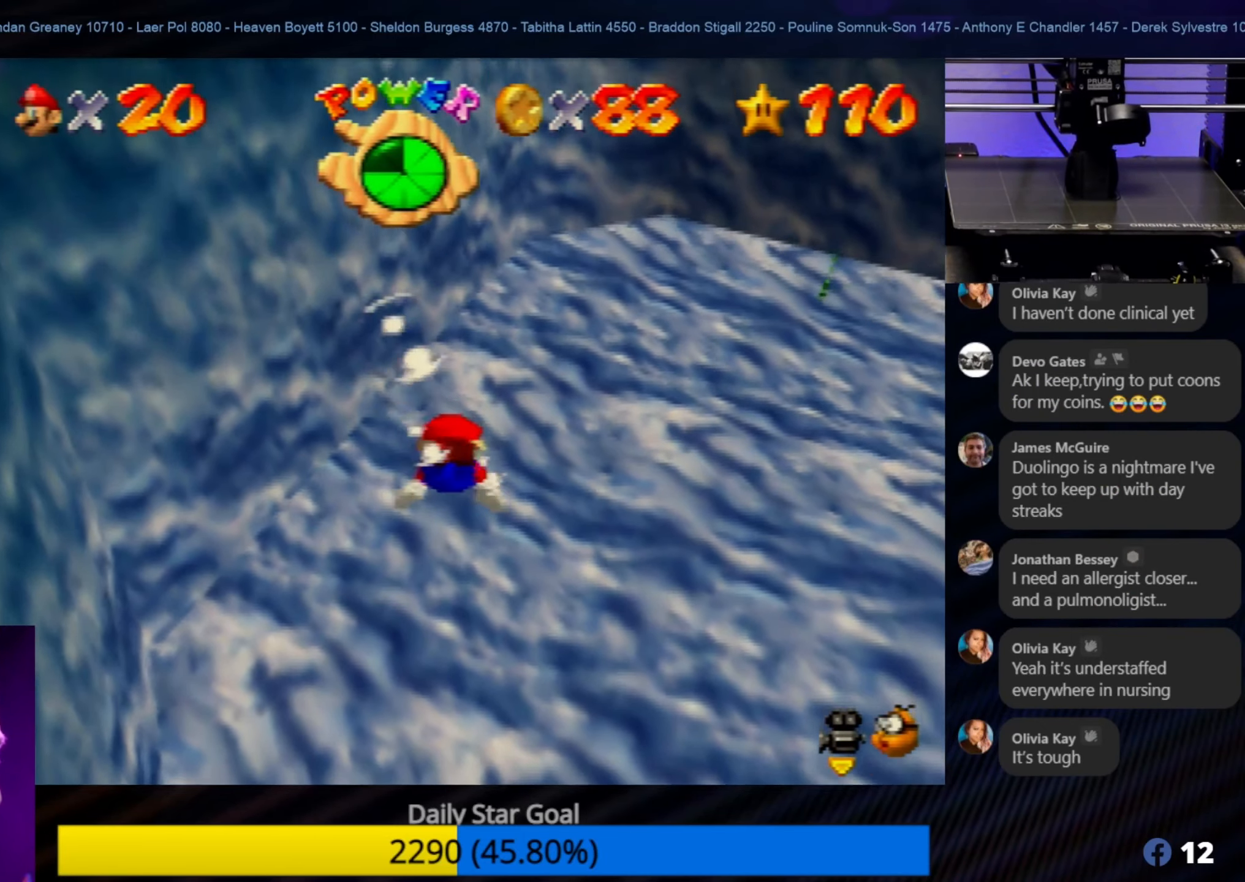
{"buttons": [], "left_stick": "down", "events": [[200, "A", "up"], [400, "left_stick", "center"], [500, "left_stick", "down"]]}
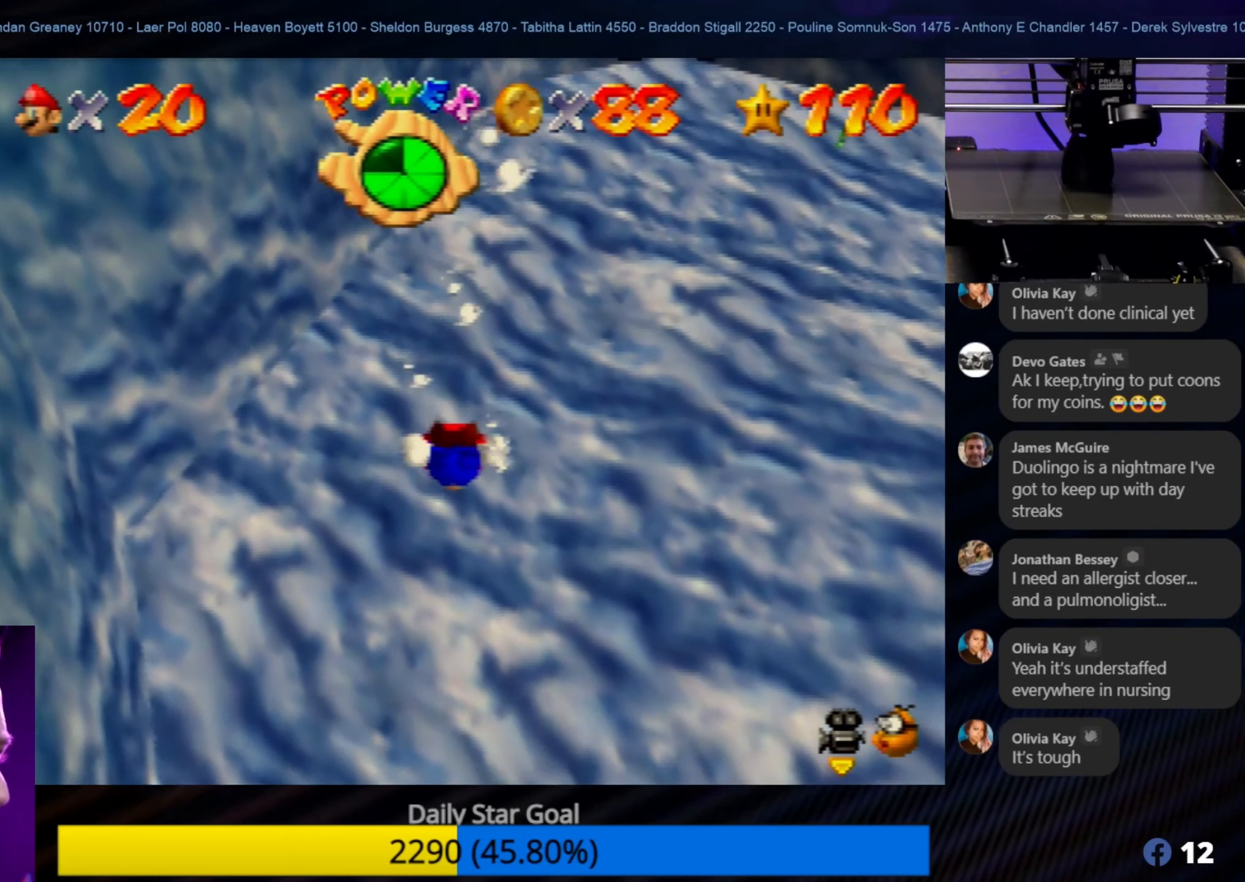
{"buttons": ["A"], "left_stick": "down-right", "events": [[83, "A", "down"], [333, "left_stick", "down-right"]]}